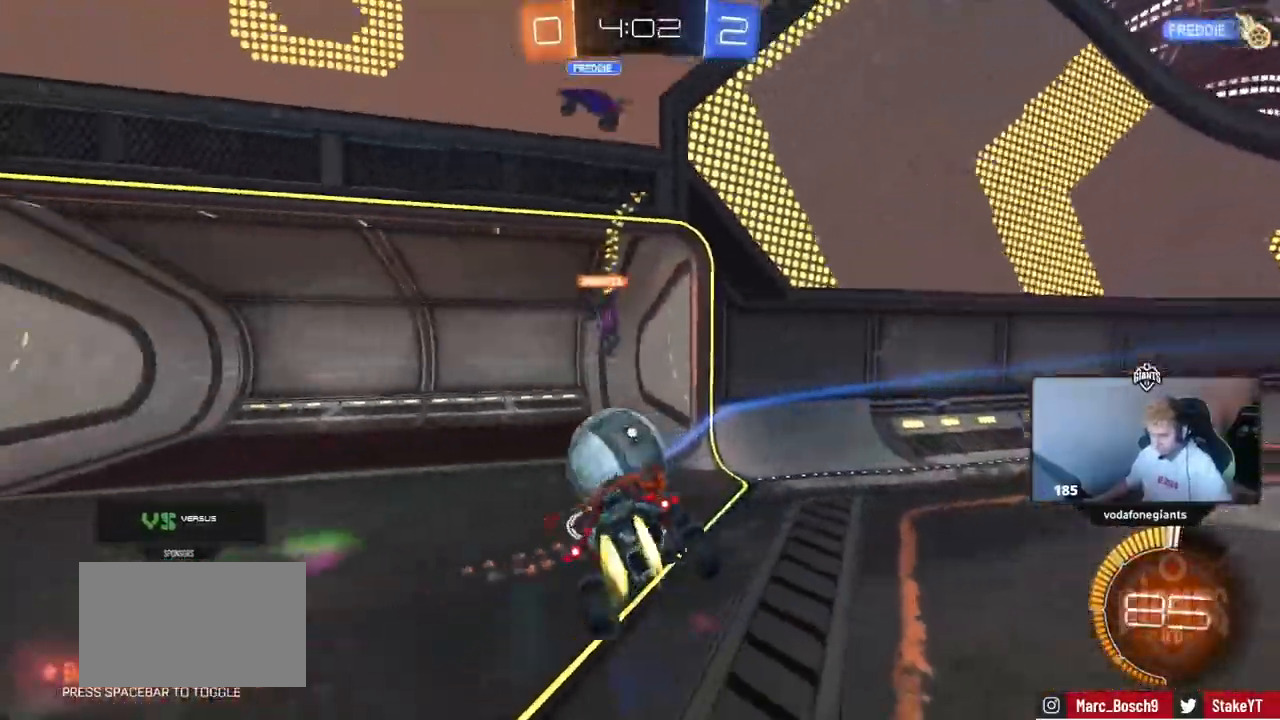
Gameplay with keyboard and mouse; each line is a JSON object with the keys and mouse buttons held at the frame after it. "events" lists presses ("down") and releases ("up") of "1", "2", "3", "4", "5", "a", "alt", "c", "caps_lock", "ctrl", "d", "e", "f", "g", "q", "r", "s", "shift", "space", "t", "tab", "v", "w", "x", "z" and "mouse_wheel" between this image and that frame as [ms after this image, input, new state], when the widget could be followed in between. "mouse_wheel" = the "wheel" button of the "mouse" list. No other keys are recorded. "wheel" means that the mouse wheel is clicked or scrolled. Not read: mouse_move.
{"keys": ["d"], "mouse": [], "events": [[250, "a", "up"], [300, "w", "up"], [384, "d", "down"]]}
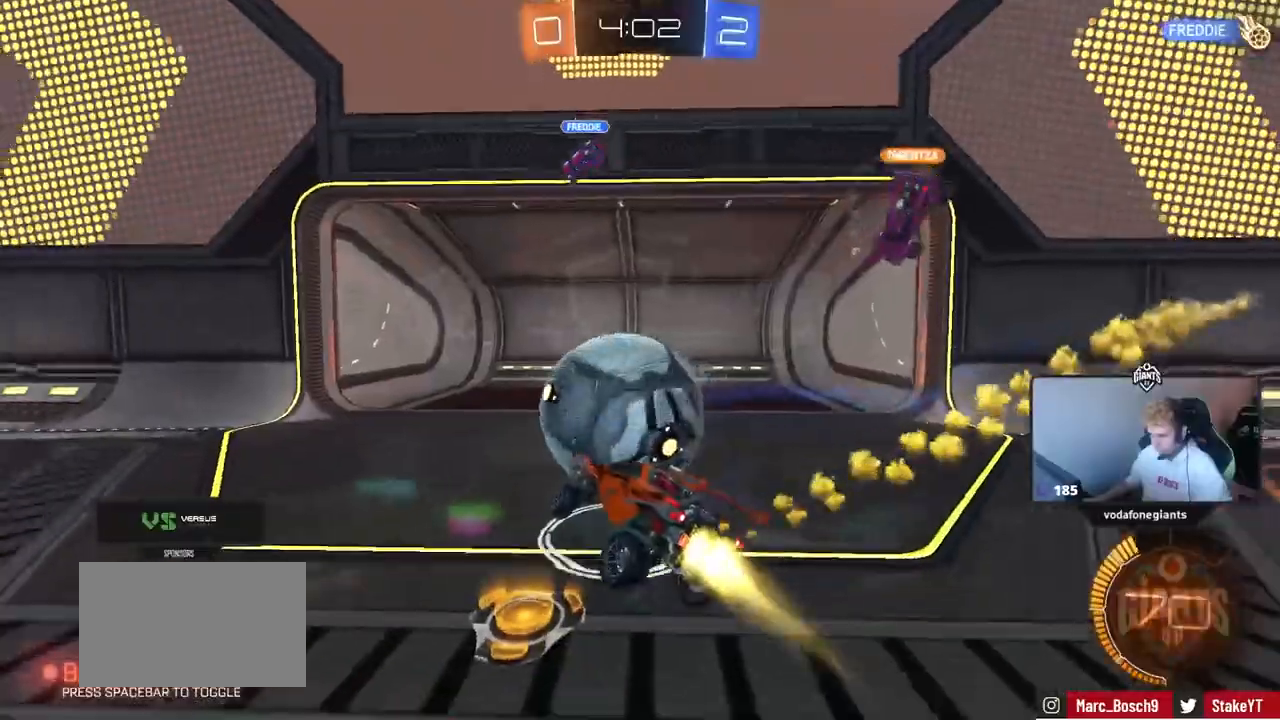
{"keys": ["a", "w"], "mouse": [], "events": [[83, "a", "down"], [83, "d", "up"], [83, "w", "down"], [166, "a", "up"], [166, "d", "down"], [400, "a", "down"], [400, "d", "up"]]}
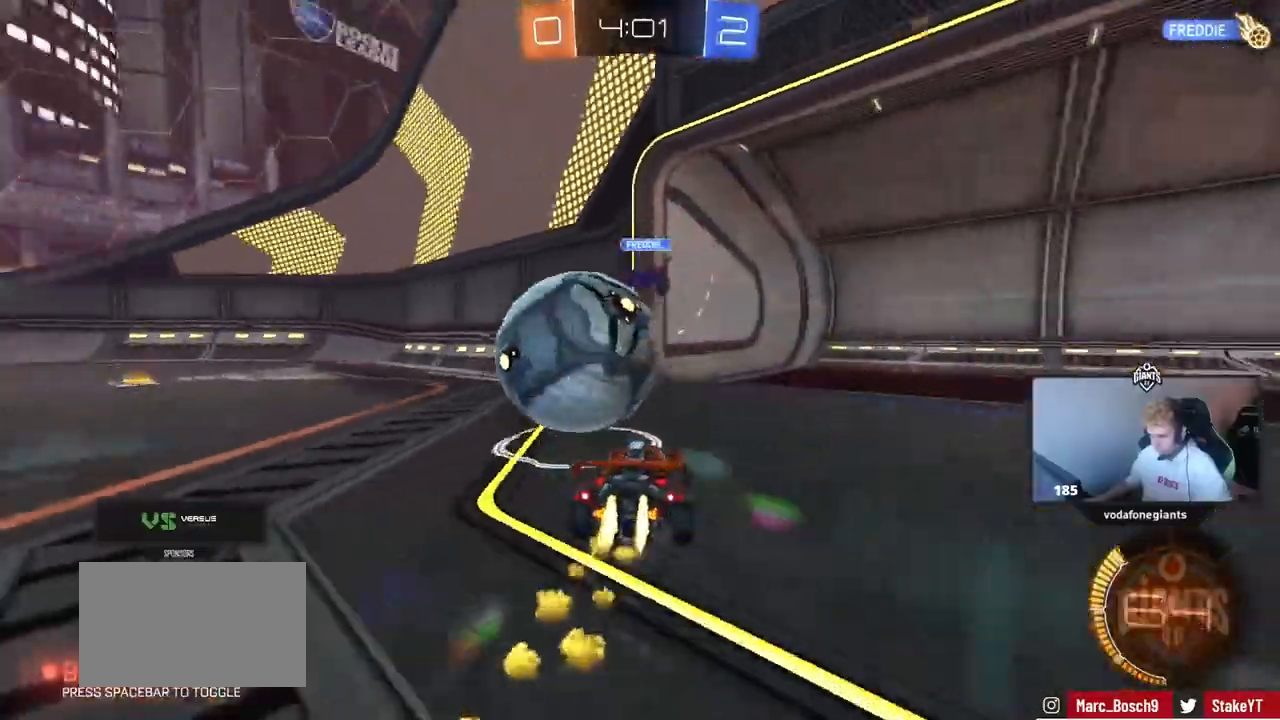
{"keys": ["a", "w"], "mouse": [], "events": [[284, "a", "up"], [417, "a", "down"]]}
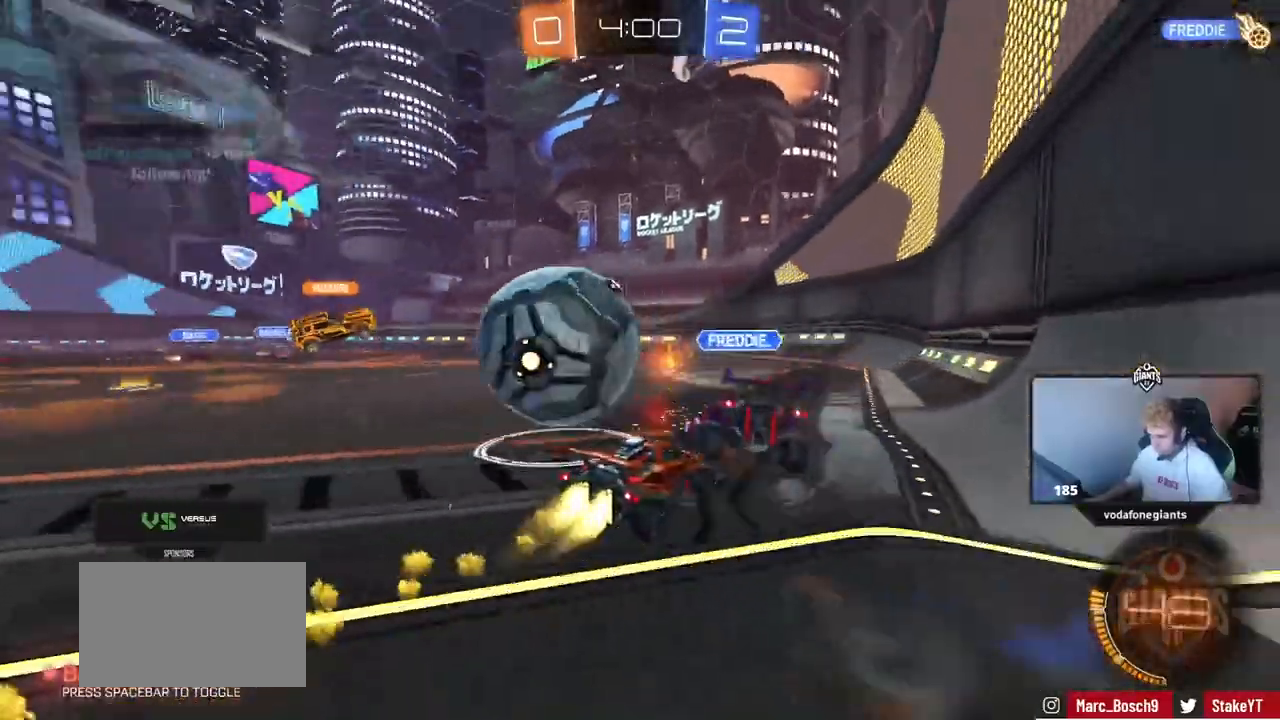
{"keys": ["a", "shift"], "mouse": [], "events": [[66, "shift", "down"], [66, "w", "up"]]}
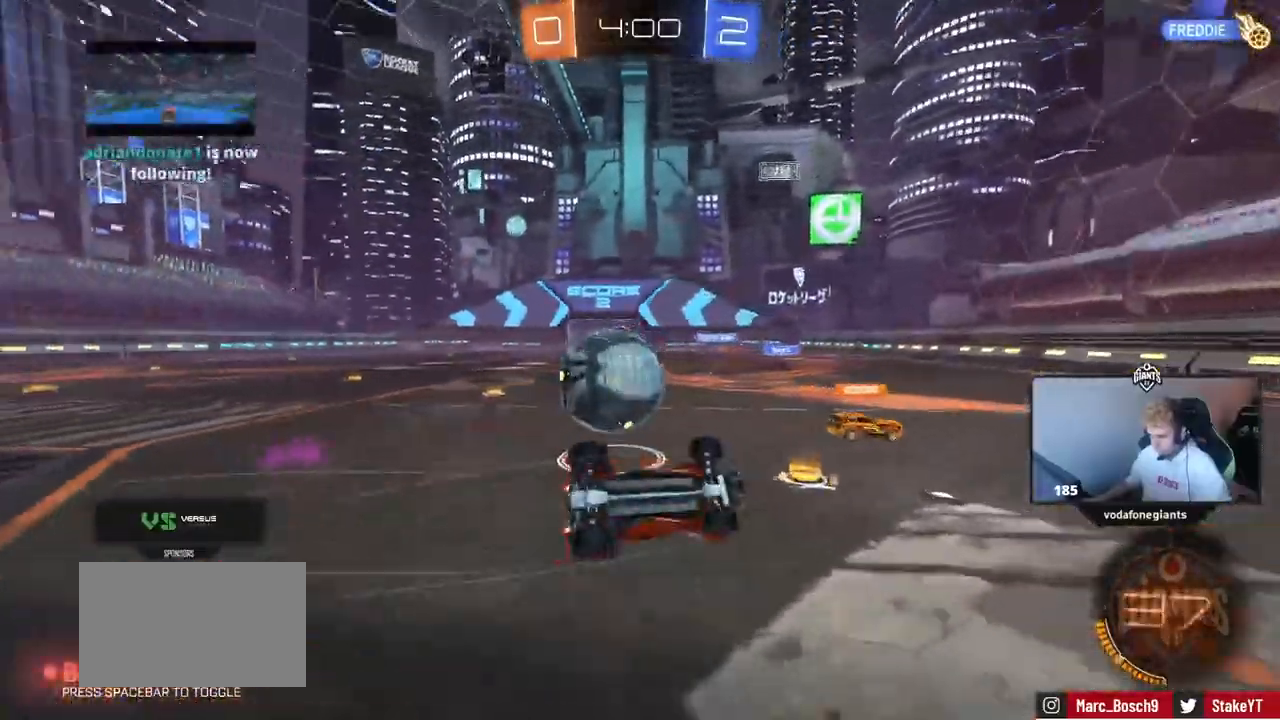
{"keys": ["a", "w"], "mouse": [], "events": [[117, "w", "down"], [317, "a", "up"], [317, "shift", "up"], [367, "a", "down"]]}
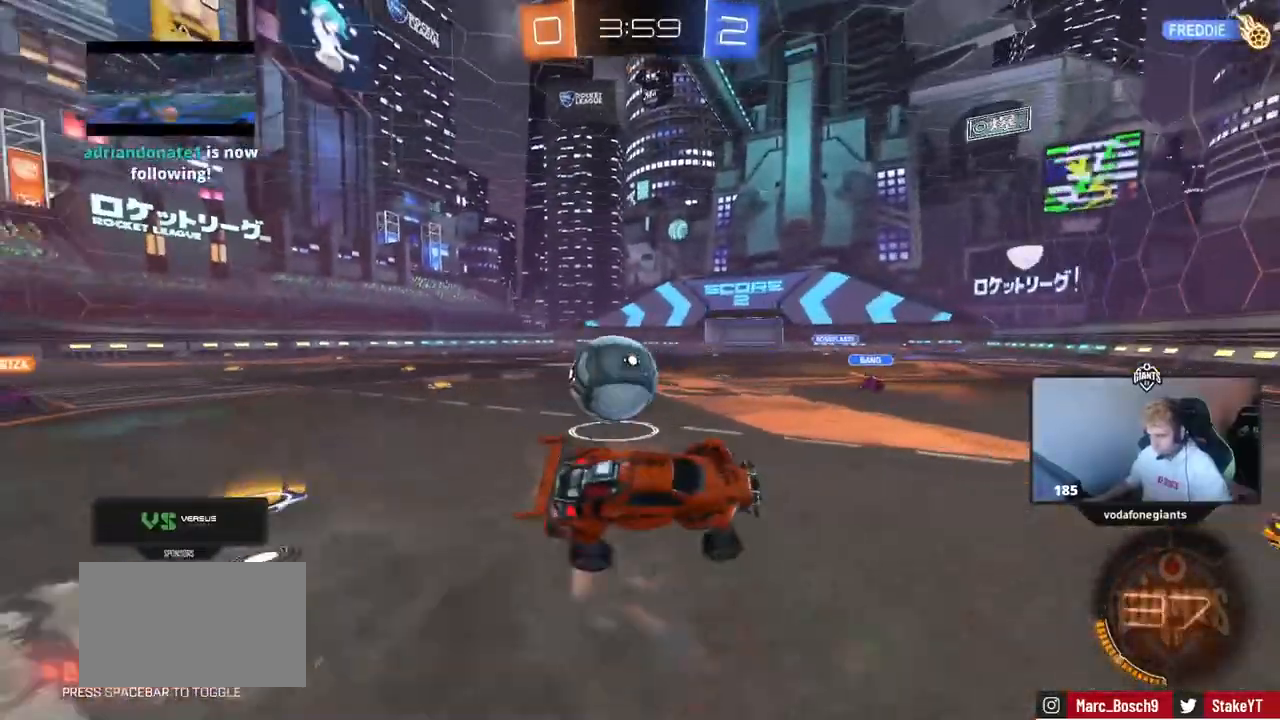
{"keys": ["a", "w"], "mouse": [], "events": []}
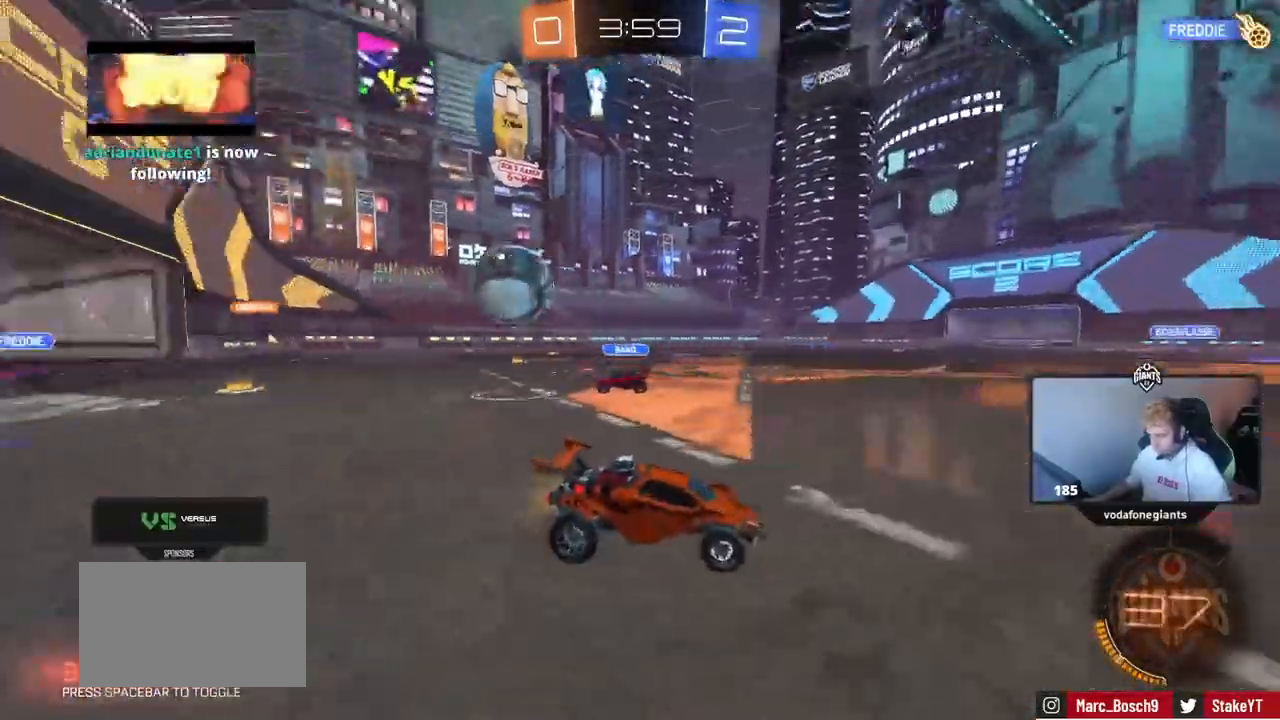
{"keys": ["a", "w"], "mouse": [], "events": [[117, "shift", "down"], [250, "shift", "up"]]}
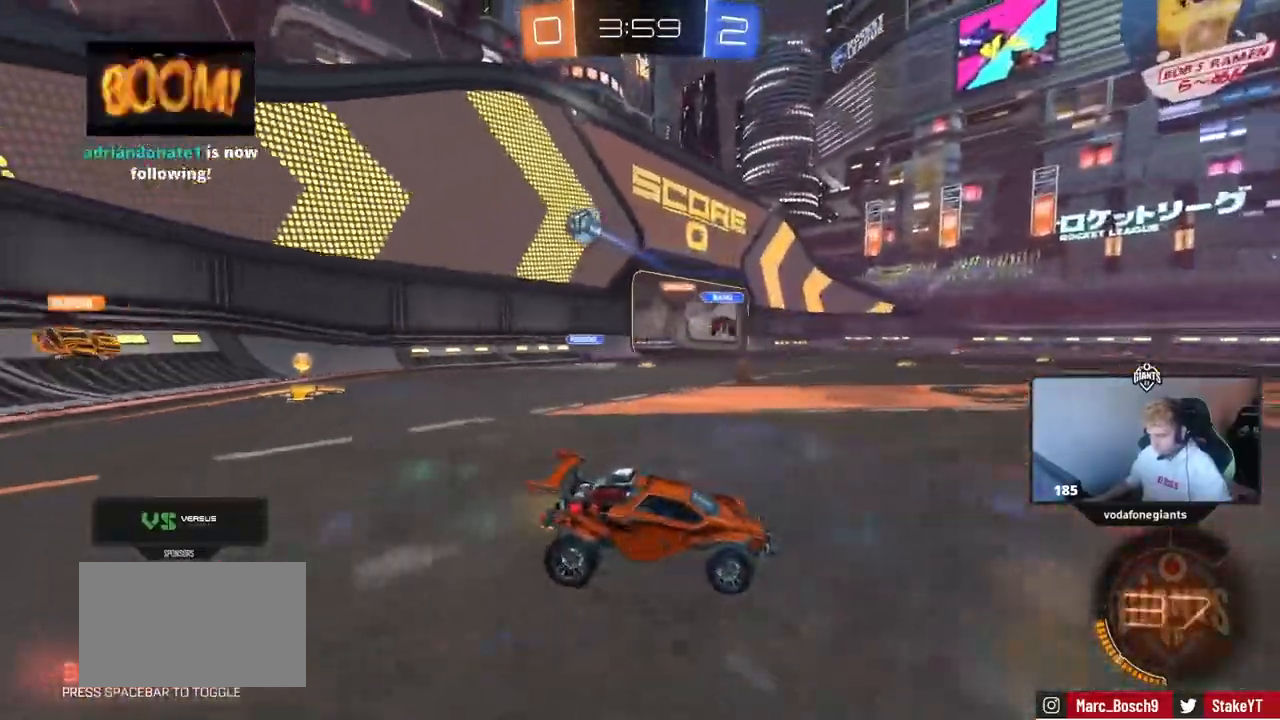
{"keys": ["w"], "mouse": [], "events": [[367, "a", "up"]]}
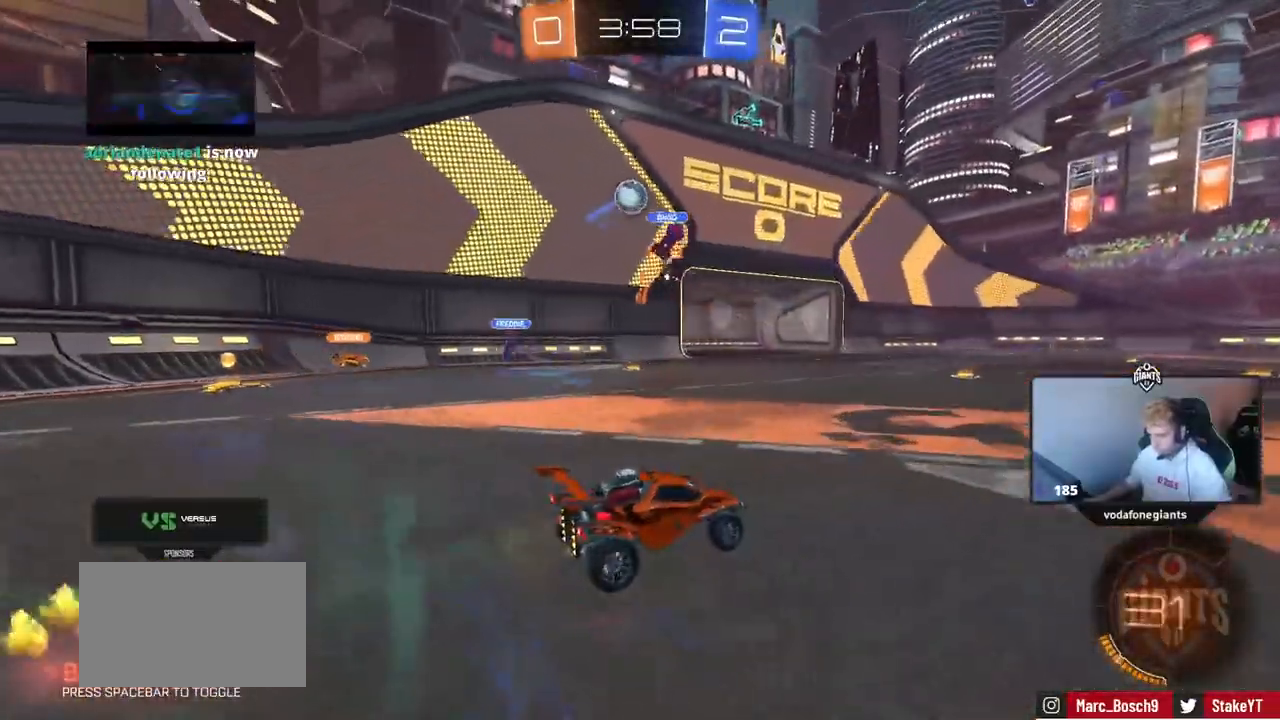
{"keys": ["w"], "mouse": [], "events": [[50, "a", "down"], [184, "a", "up"]]}
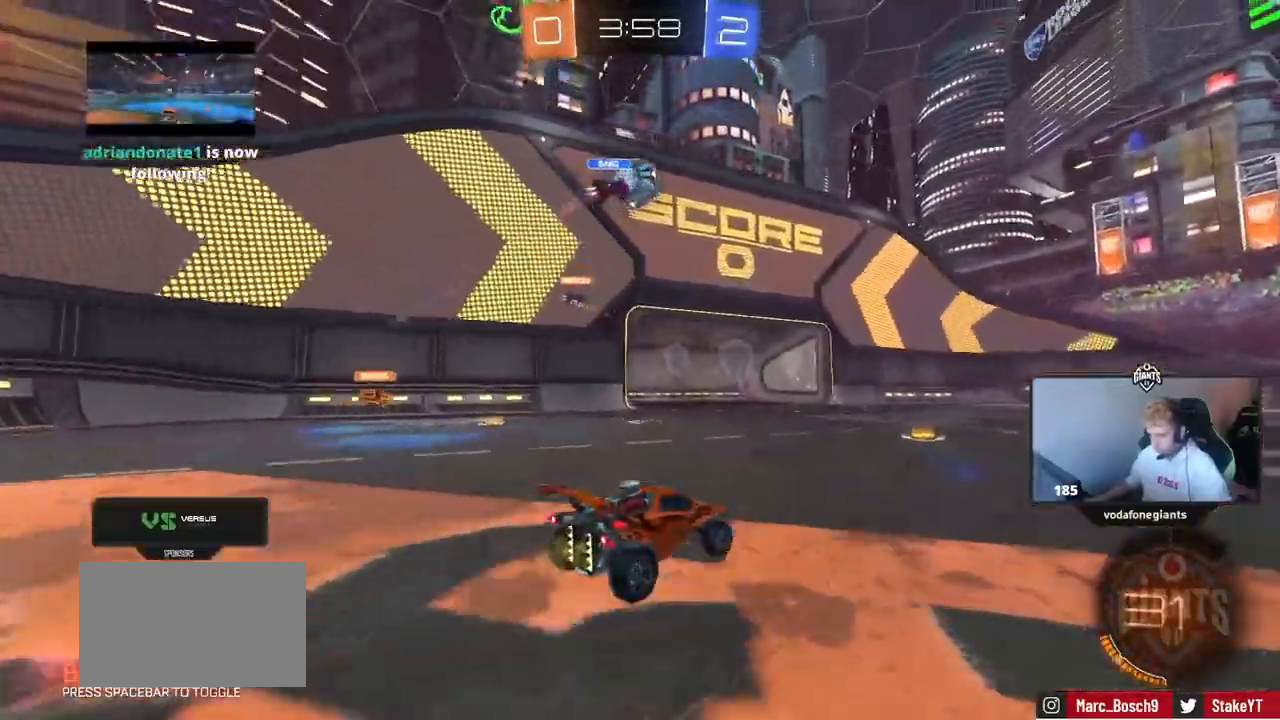
{"keys": ["a", "w"], "mouse": [], "events": [[116, "d", "down"], [250, "a", "down"], [250, "d", "up"], [350, "shift", "down"], [483, "shift", "up"]]}
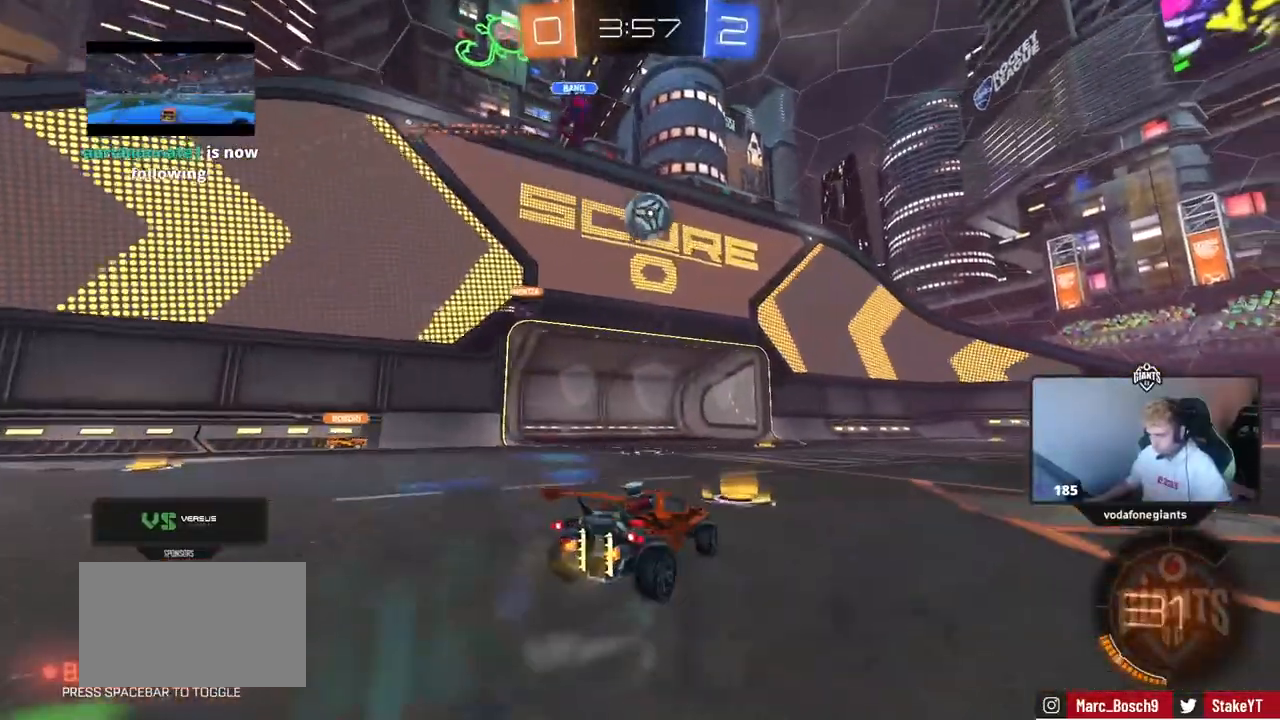
{"keys": ["w"], "mouse": [], "events": [[400, "a", "up"]]}
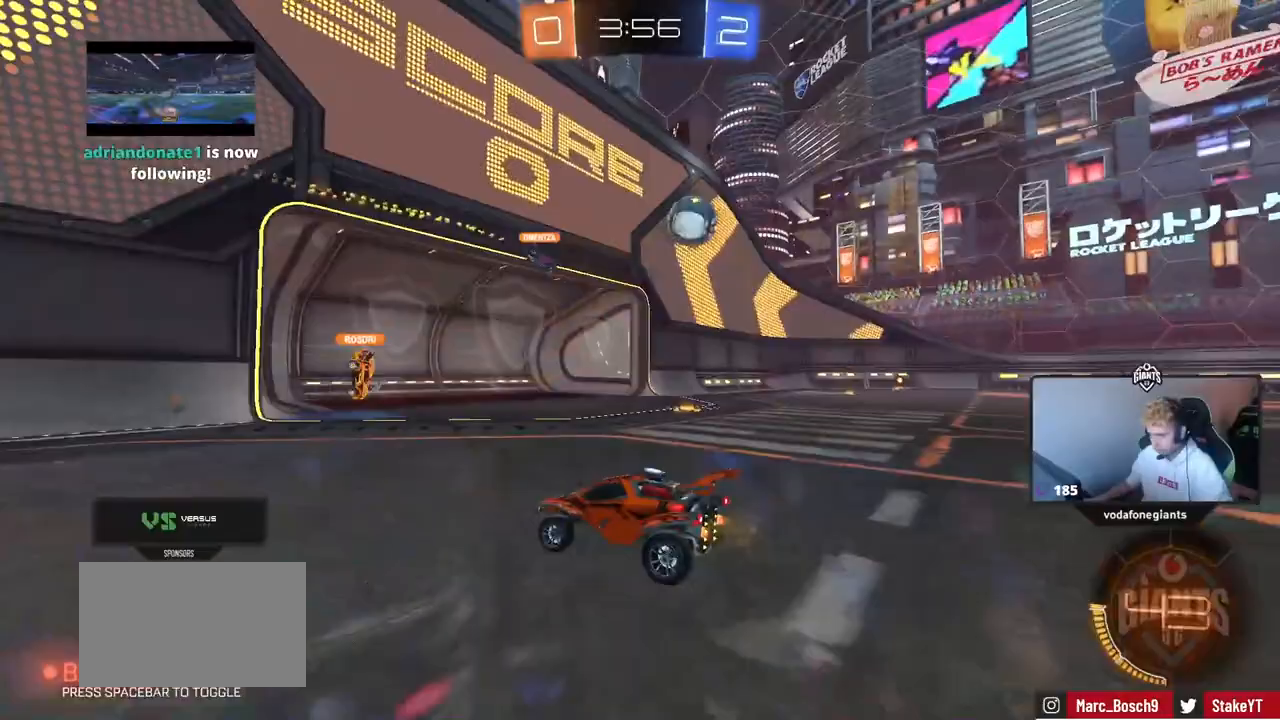
{"keys": ["d", "shift", "w"], "mouse": [], "events": [[50, "d", "down"], [183, "d", "up"], [283, "d", "down"], [417, "shift", "down"]]}
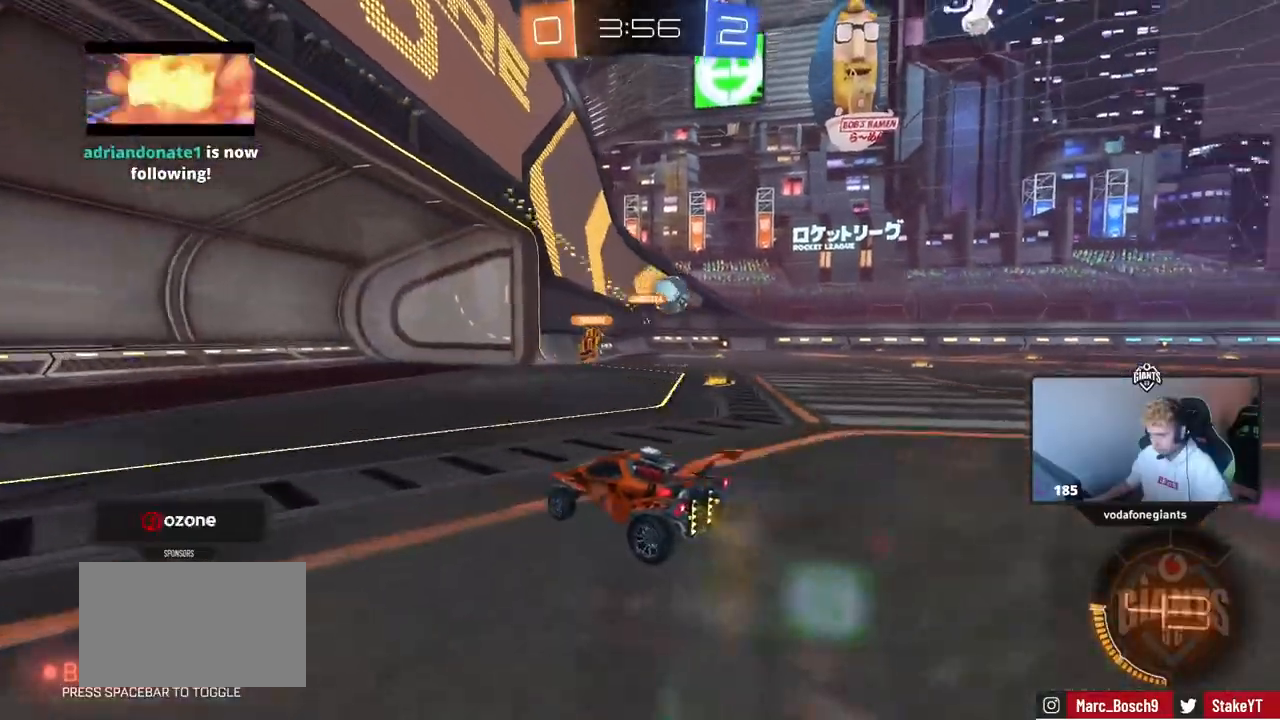
{"keys": ["d"], "mouse": [], "events": [[17, "shift", "up"], [200, "w", "up"], [350, "s", "down"], [434, "s", "up"]]}
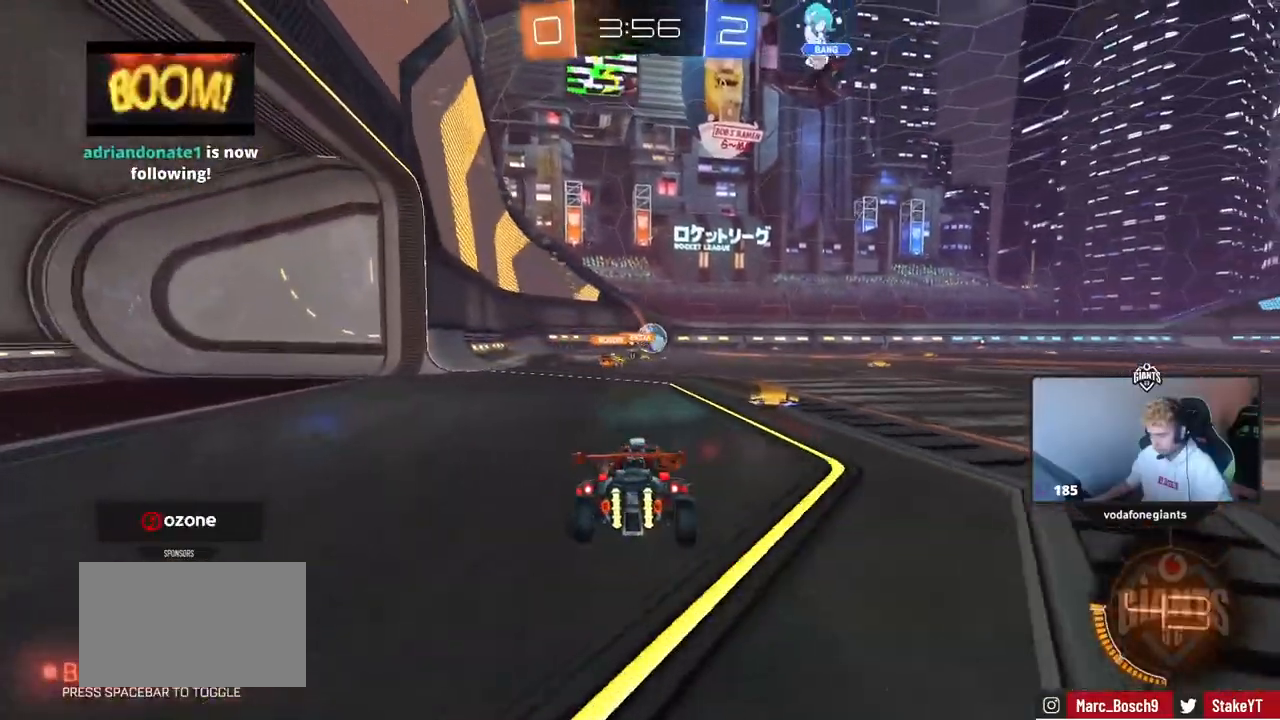
{"keys": ["w"], "mouse": [], "events": [[33, "w", "down"], [166, "d", "up"]]}